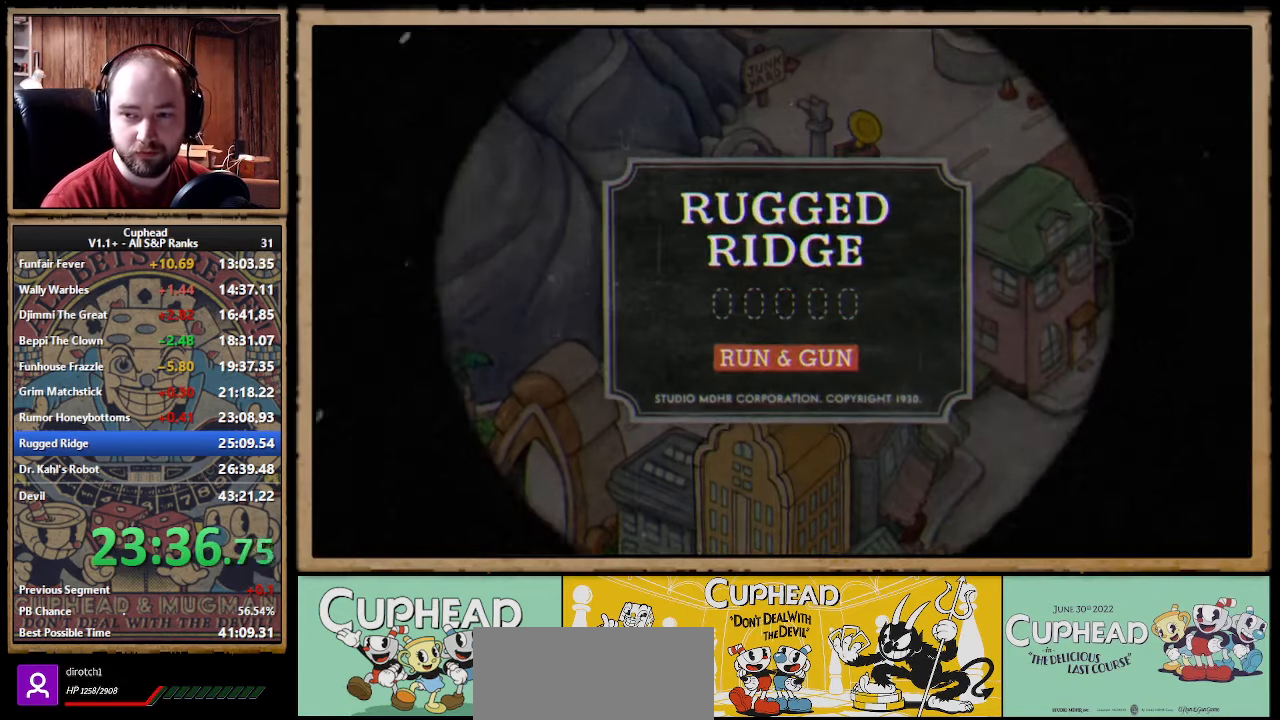
Gameplay with a controller (Xbox layout); each line is a JSON object with the inputs held at the frame after it. "events" lists button and stick changes between this image and that frame as [ms after this image, input, new state], when the widget could be followed in between. Not read: L1 R1.
{"buttons": [], "left_stick": "center", "right_stick": "center", "events": [[50, "A", "down"], [116, "A", "up"]]}
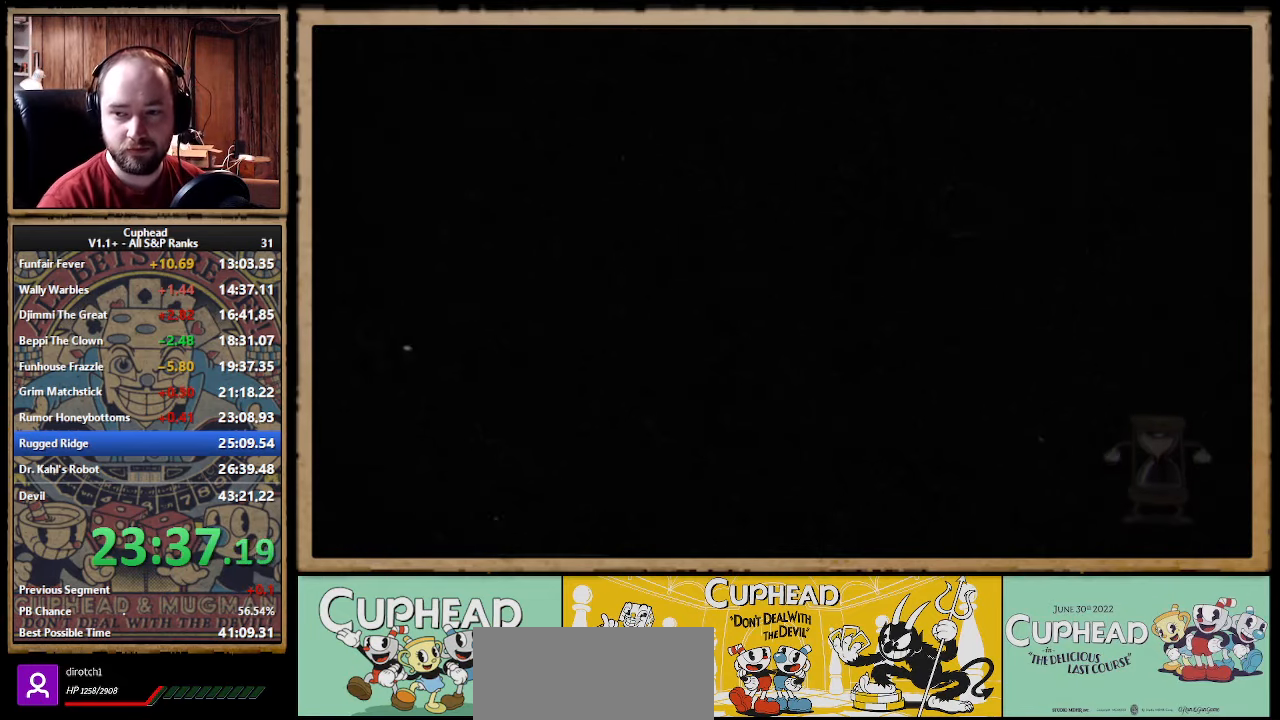
{"buttons": [], "left_stick": "center", "right_stick": "center"}
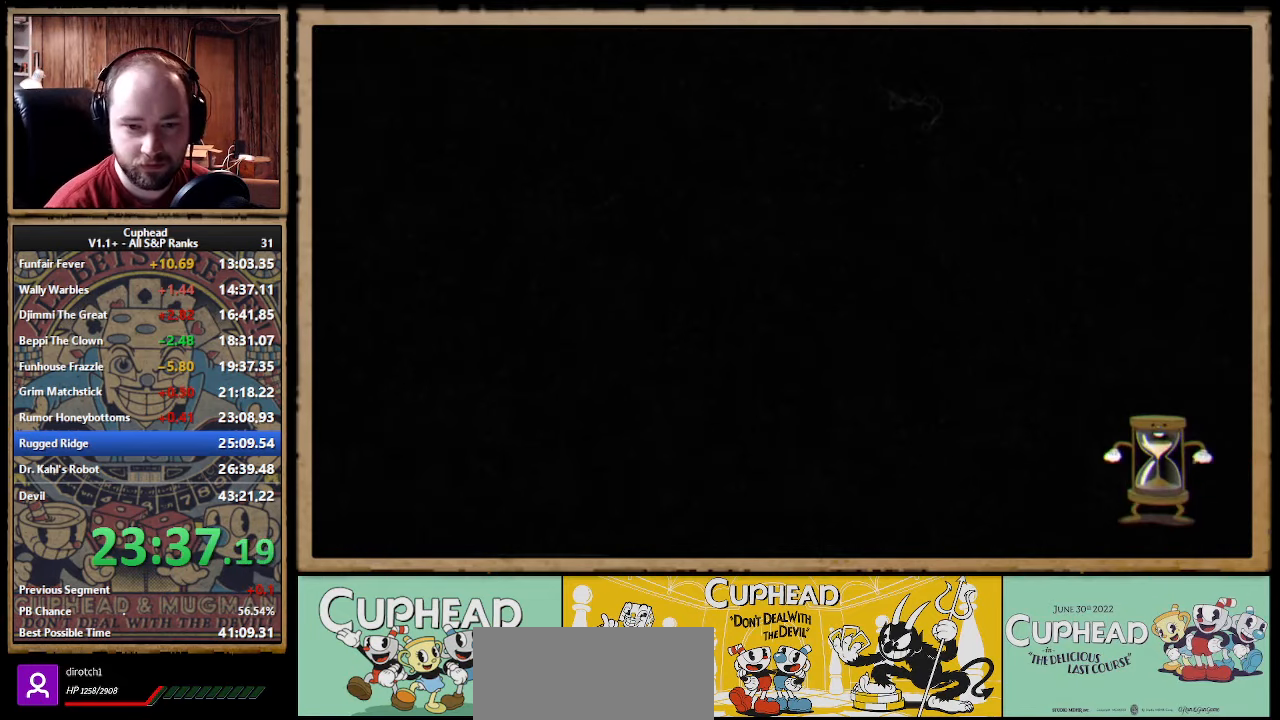
{"buttons": [], "left_stick": "center", "right_stick": "center"}
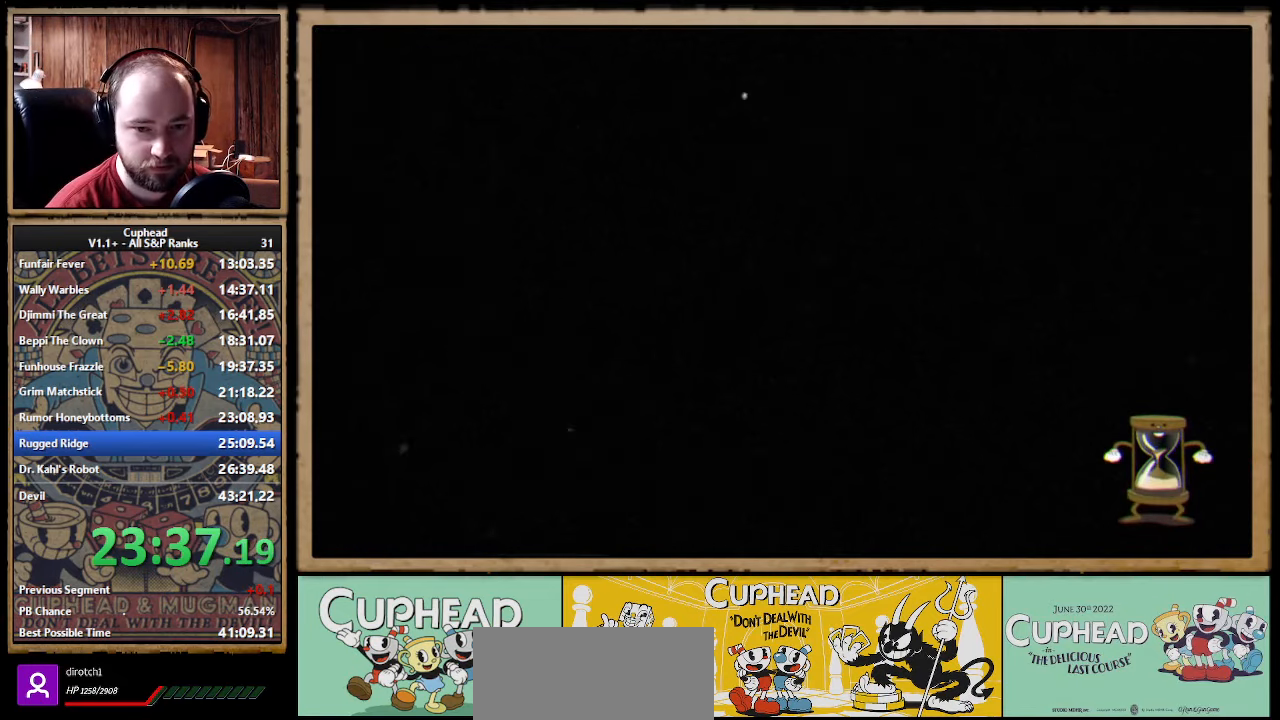
{"buttons": [], "left_stick": "center", "right_stick": "center"}
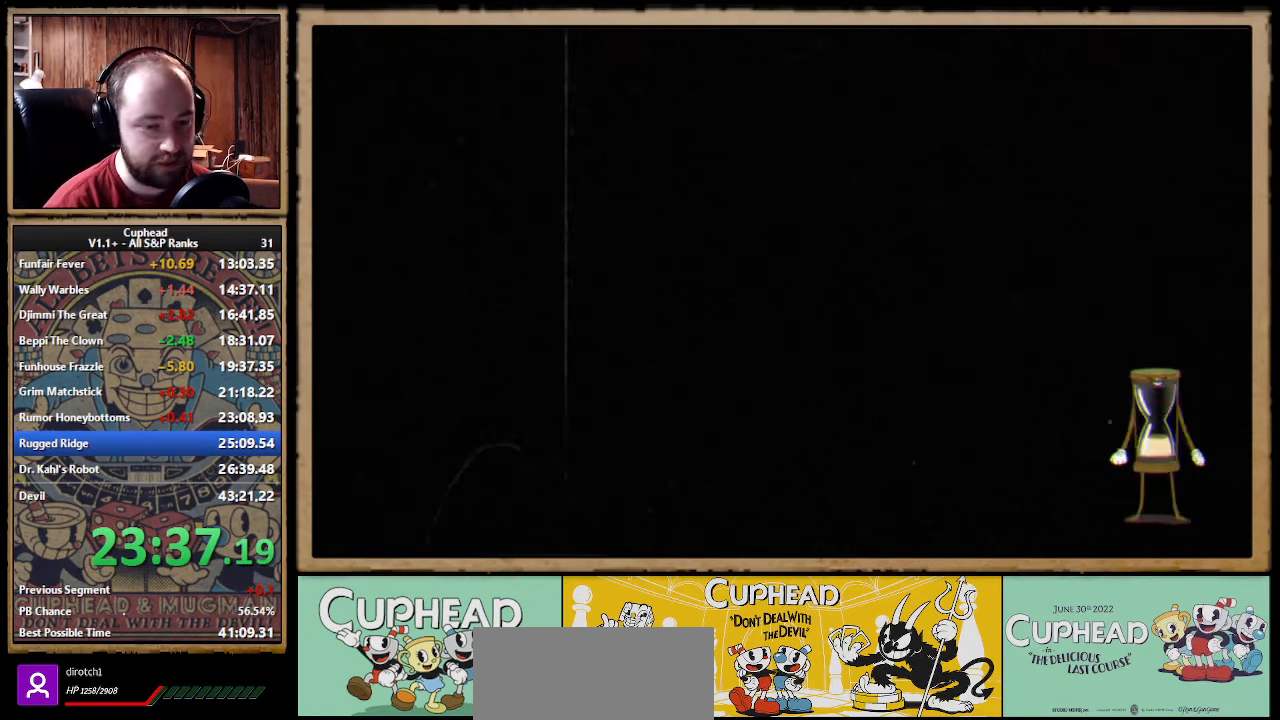
{"buttons": [], "left_stick": "center", "right_stick": "center"}
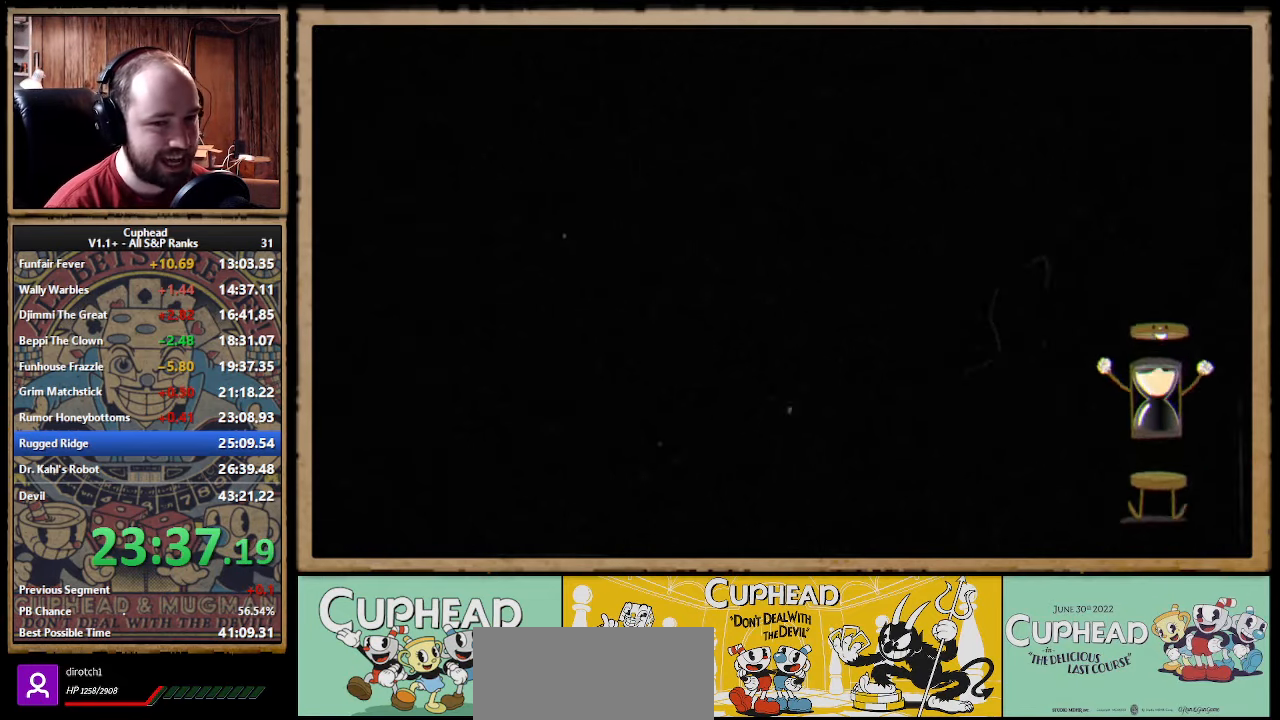
{"buttons": [], "left_stick": "center", "right_stick": "center"}
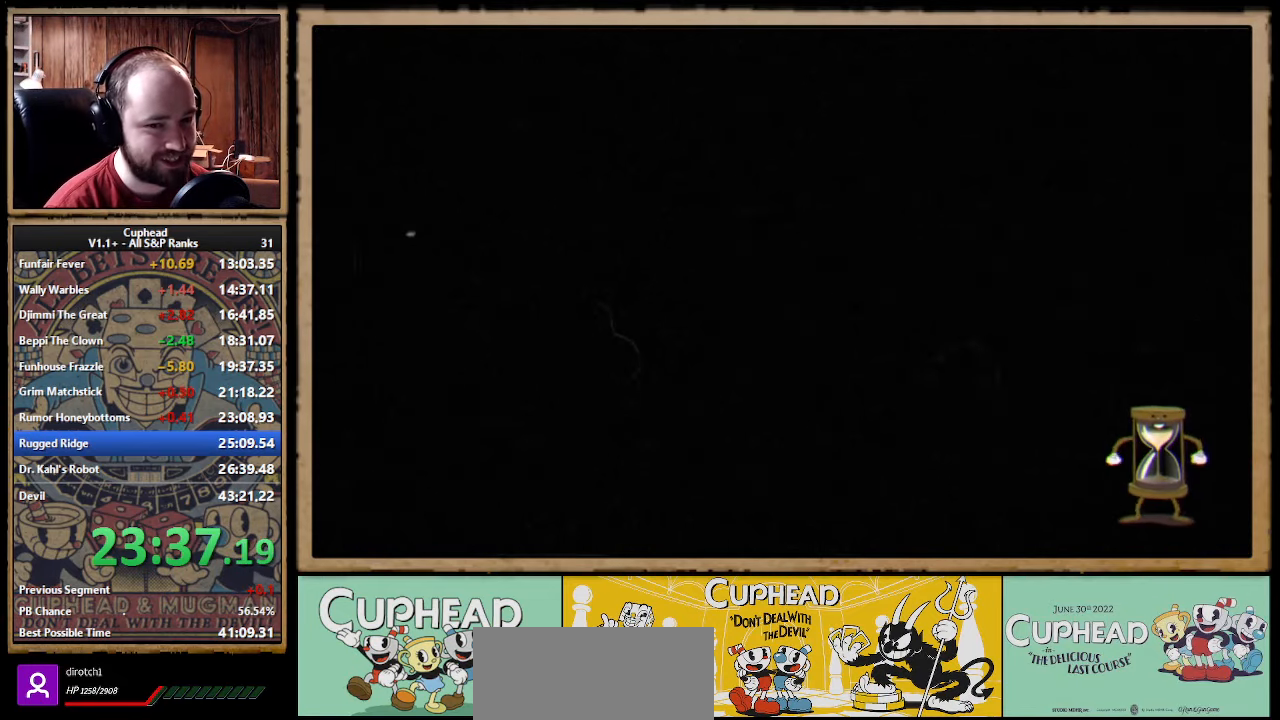
{"buttons": [], "left_stick": "center", "right_stick": "center"}
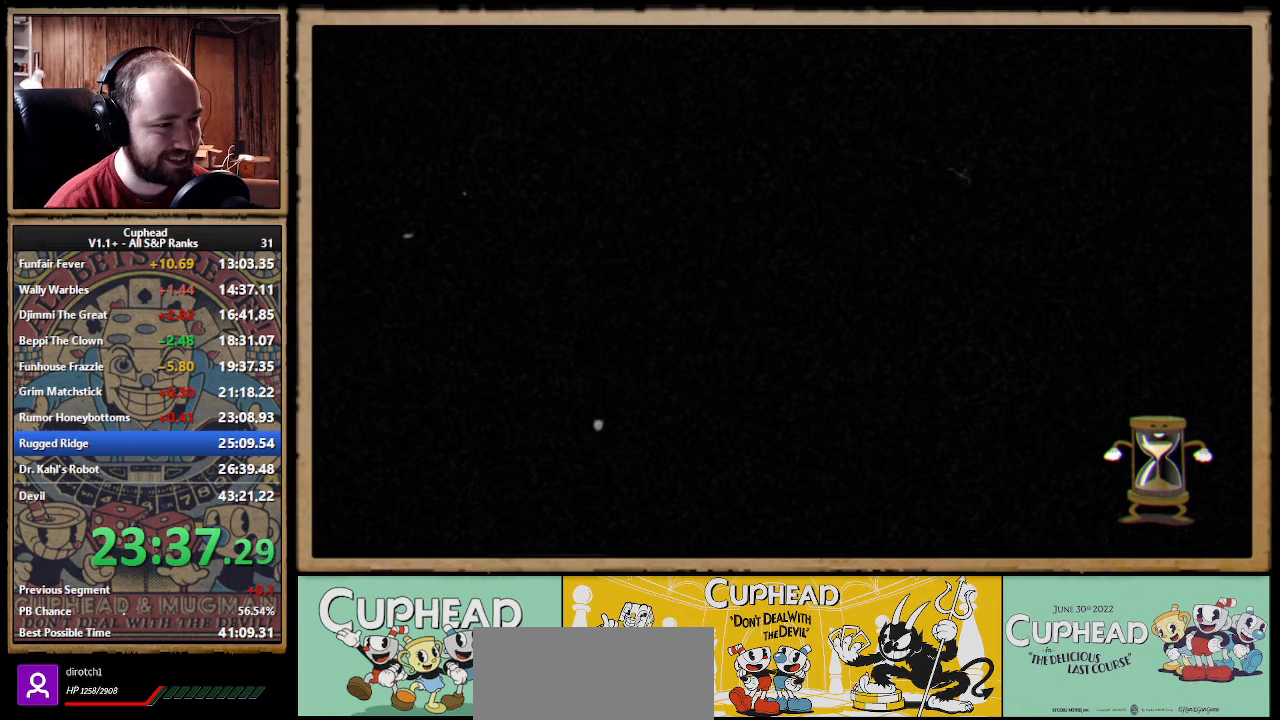
{"buttons": [], "left_stick": "center", "right_stick": "center"}
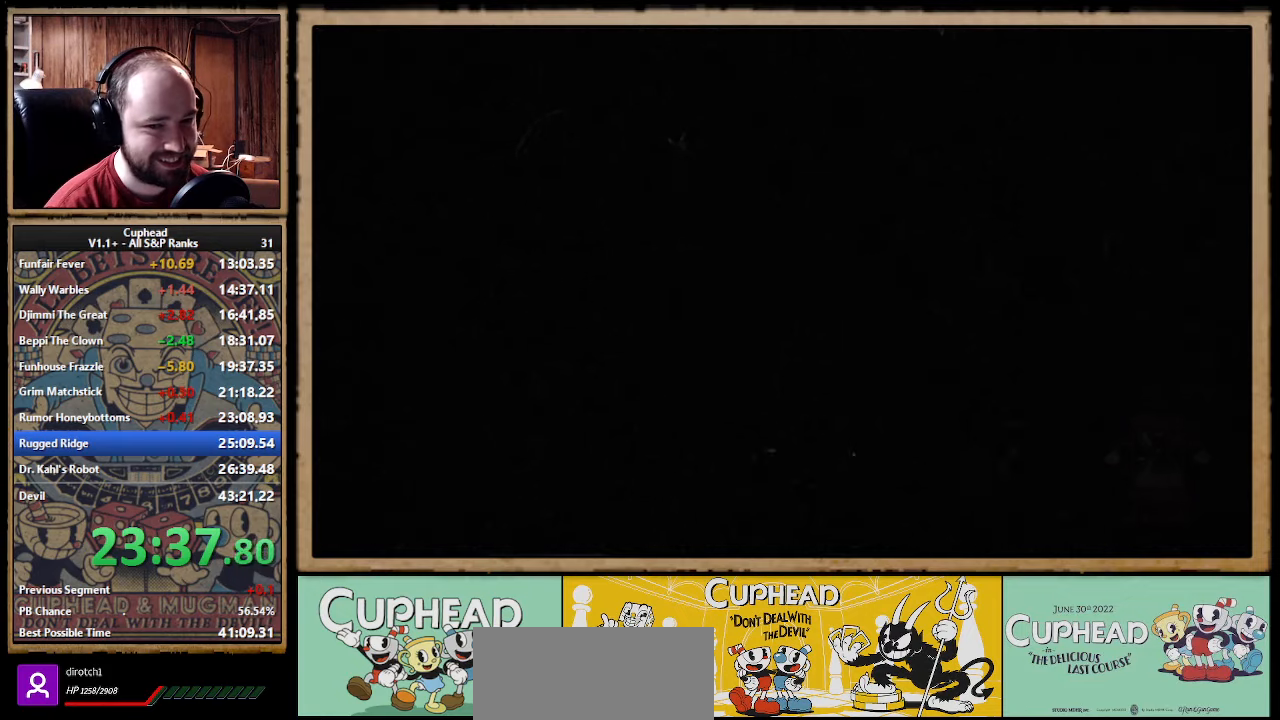
{"buttons": [], "left_stick": "center", "right_stick": "center"}
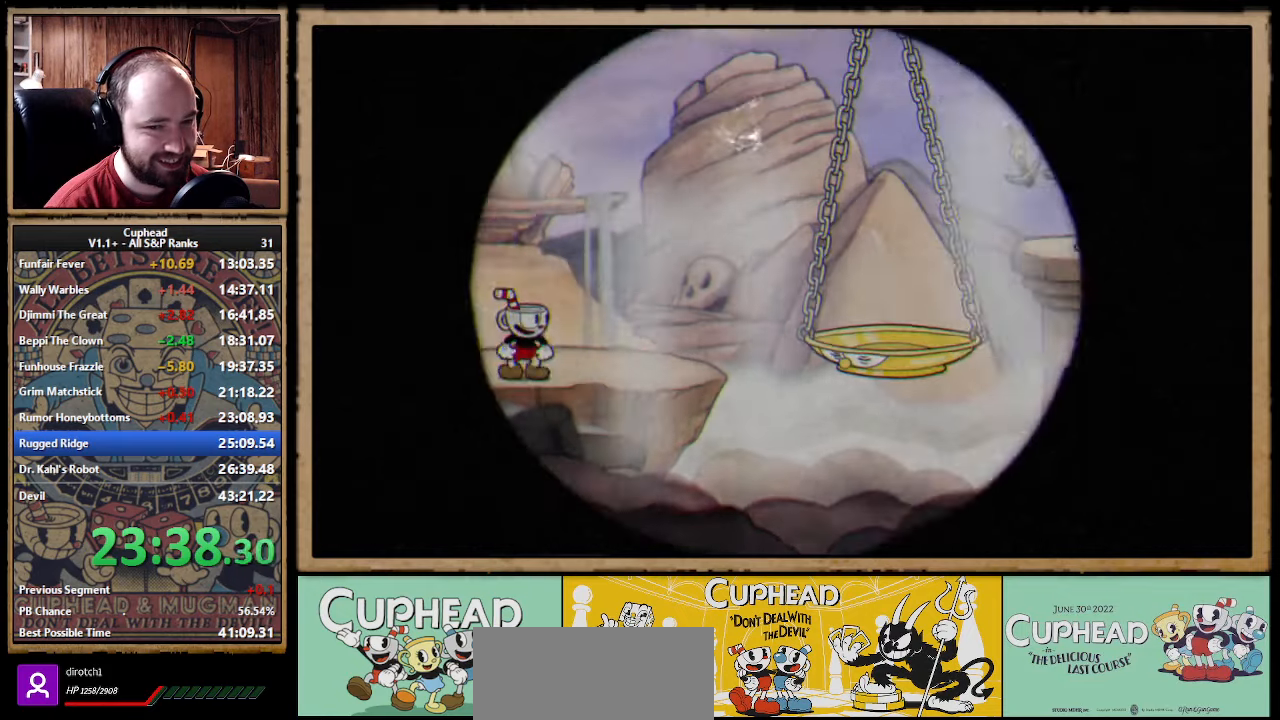
{"buttons": [], "left_stick": "center", "right_stick": "center", "events": [[267, "B", "down"], [367, "B", "up"]]}
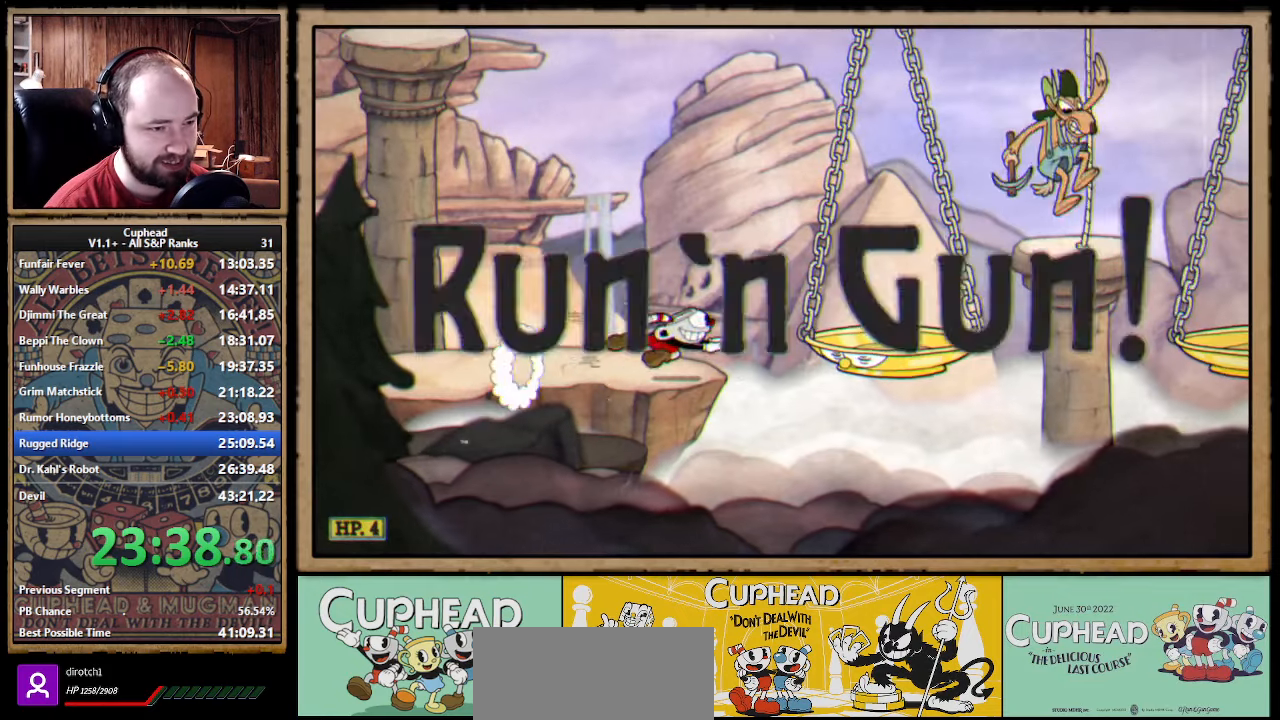
{"buttons": [], "left_stick": "right", "right_stick": "center", "events": [[100, "A", "down"], [117, "left_stick", "right"], [200, "A", "up"], [200, "B", "down"], [267, "B", "up"]]}
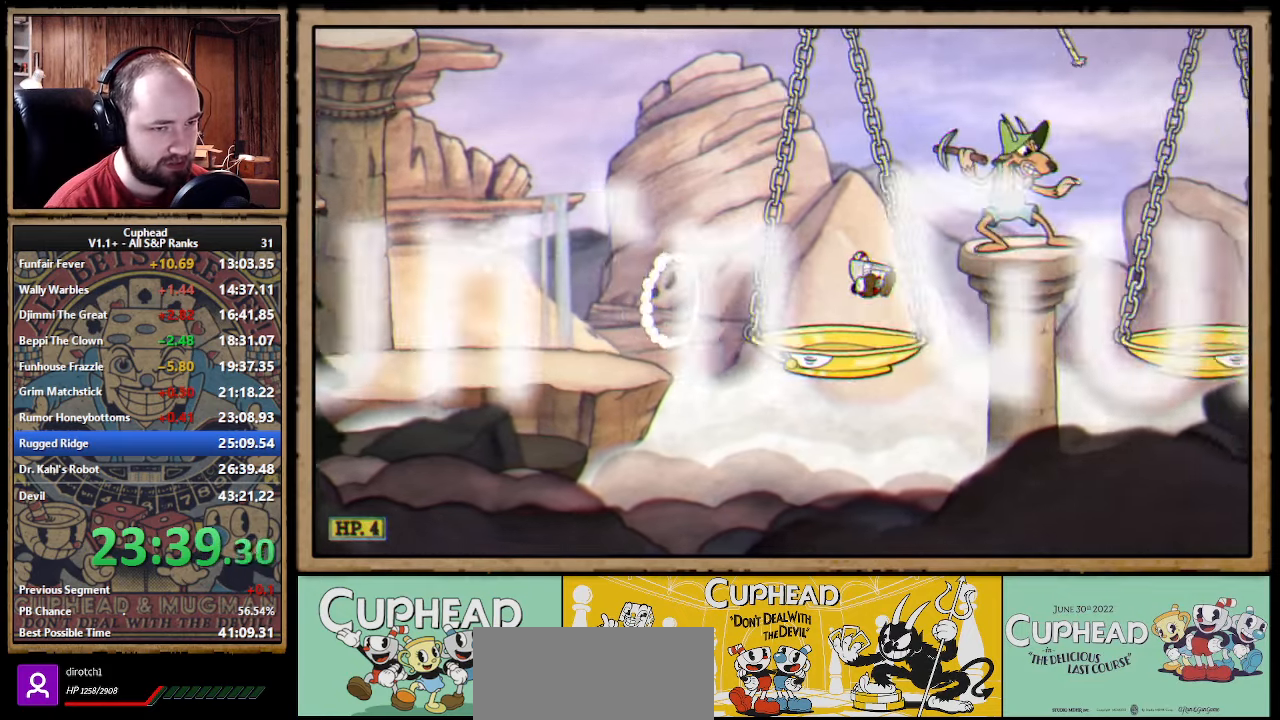
{"buttons": [], "left_stick": "right", "right_stick": "center", "events": [[200, "A", "down"], [233, "B", "down"], [250, "A", "up"], [333, "B", "up"]]}
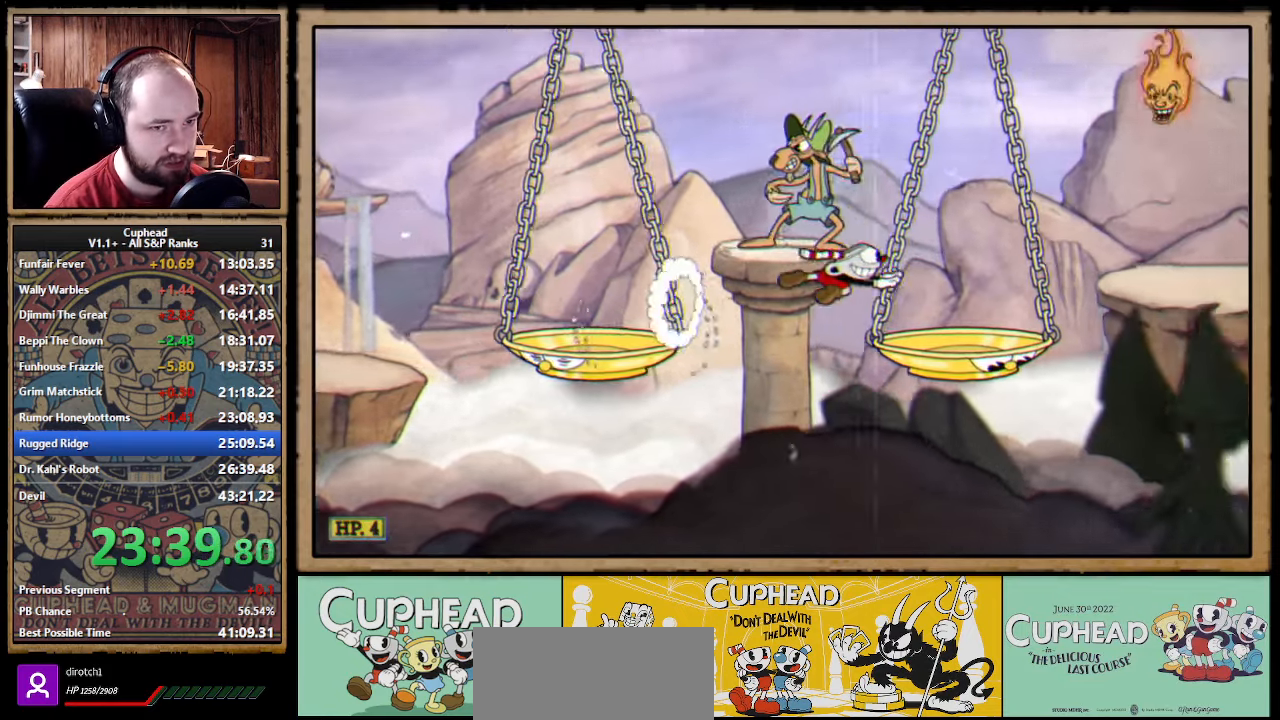
{"buttons": [], "left_stick": "right", "right_stick": "center", "events": [[233, "A", "down"], [283, "left_stick", "center"], [333, "left_stick", "right"], [450, "A", "up"], [450, "B", "down"], [500, "B", "up"]]}
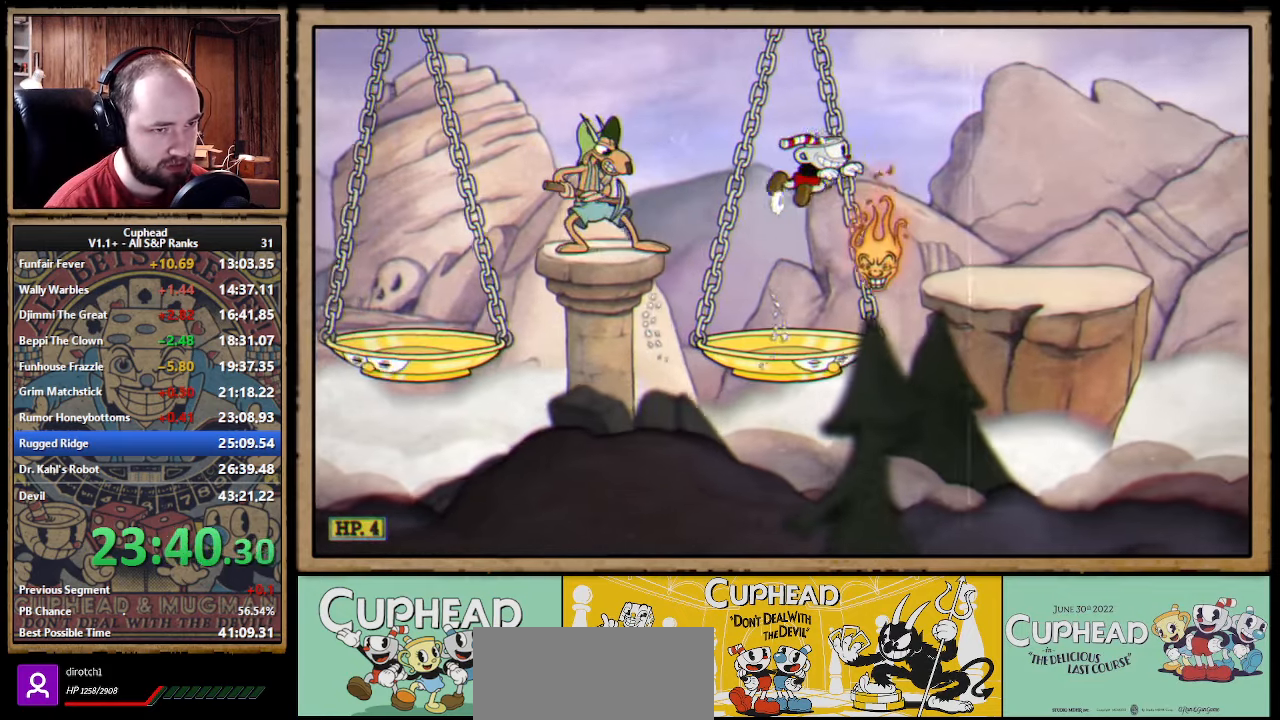
{"buttons": [], "left_stick": "right", "right_stick": "center", "events": [[50, "B", "down"], [100, "B", "up"], [150, "B", "down"], [217, "B", "up"]]}
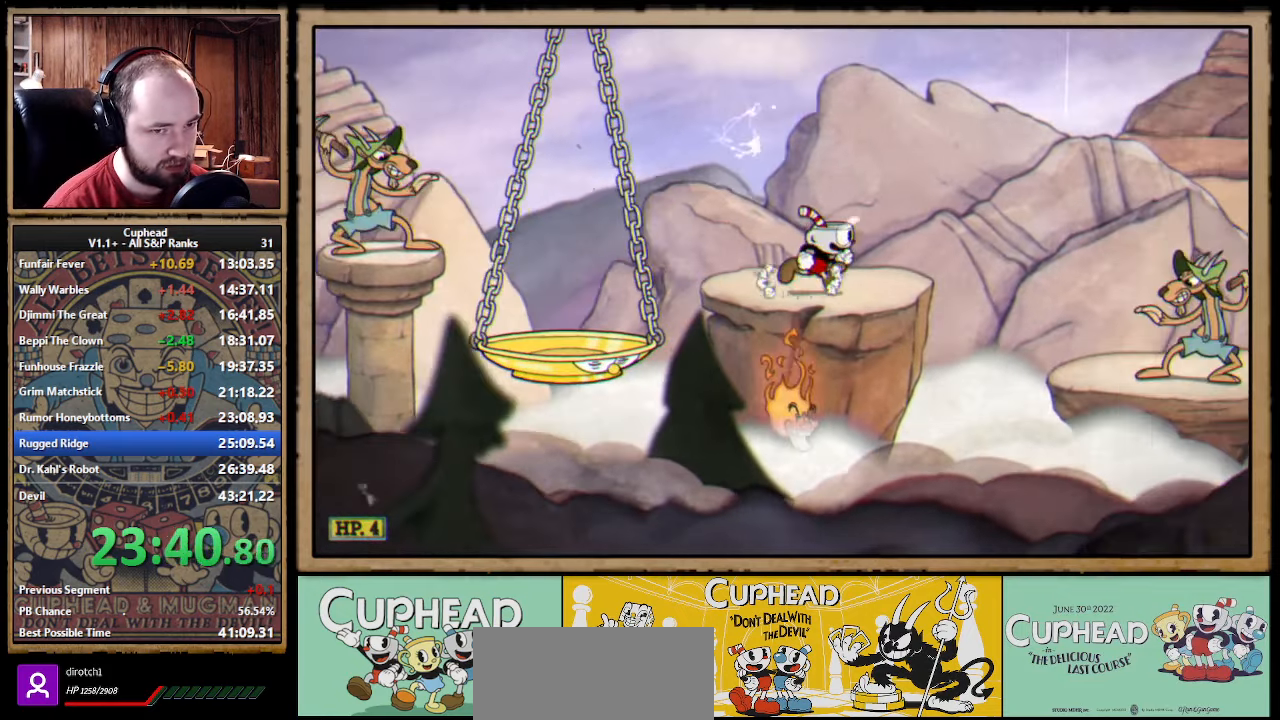
{"buttons": [], "left_stick": "right", "right_stick": "center", "events": [[33, "A", "down"], [133, "B", "down"], [150, "A", "up"], [183, "B", "up"]]}
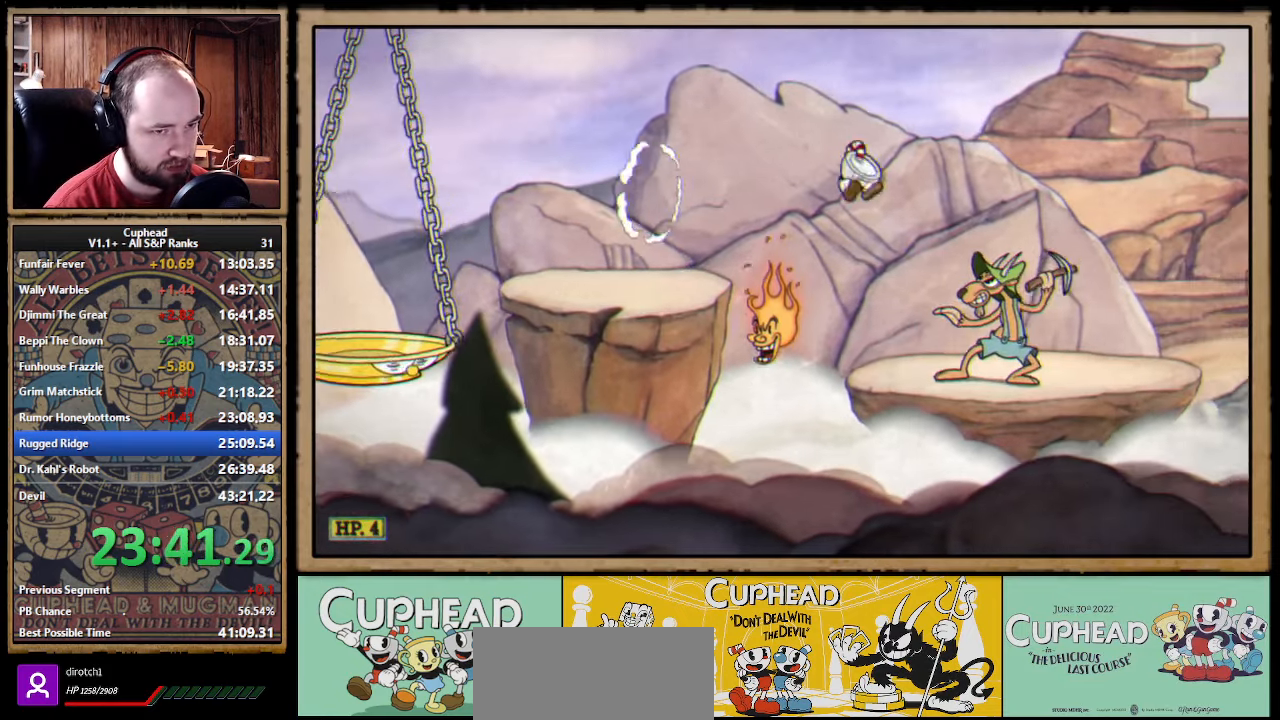
{"buttons": ["A"], "left_stick": "right", "right_stick": "center", "events": [[183, "left_stick", "center"], [283, "A", "down"], [450, "left_stick", "right"]]}
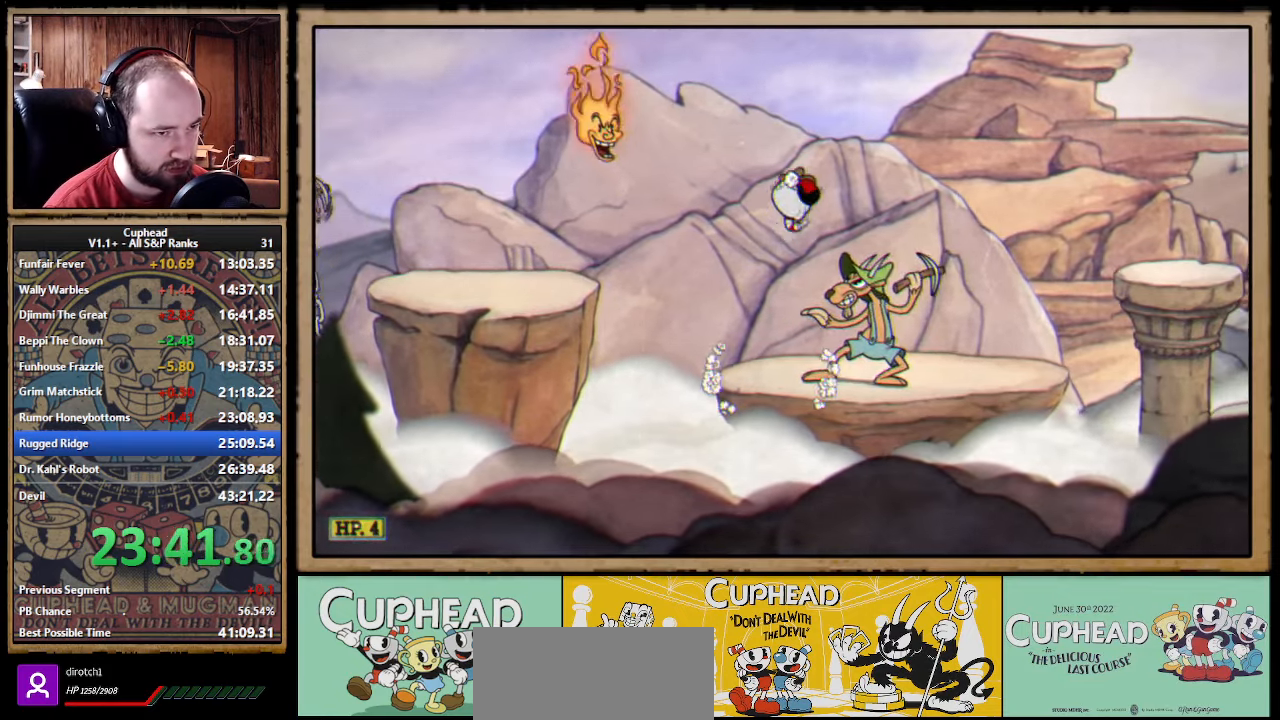
{"buttons": [], "left_stick": "right", "right_stick": "center", "events": [[50, "A", "up"], [50, "B", "down"], [133, "B", "up"]]}
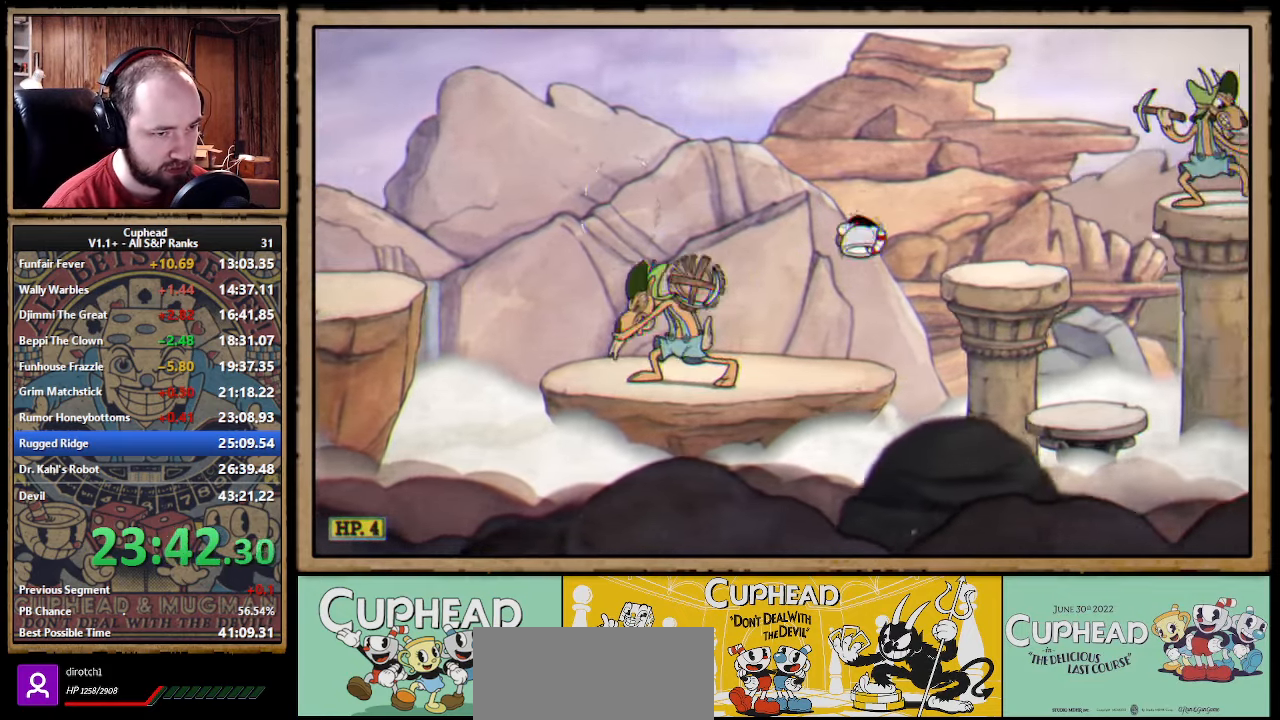
{"buttons": [], "left_stick": "right", "right_stick": "center", "events": [[33, "left_stick", "center"], [100, "left_stick", "right"], [217, "B", "down"], [267, "B", "up"], [317, "B", "down"], [384, "B", "up"]]}
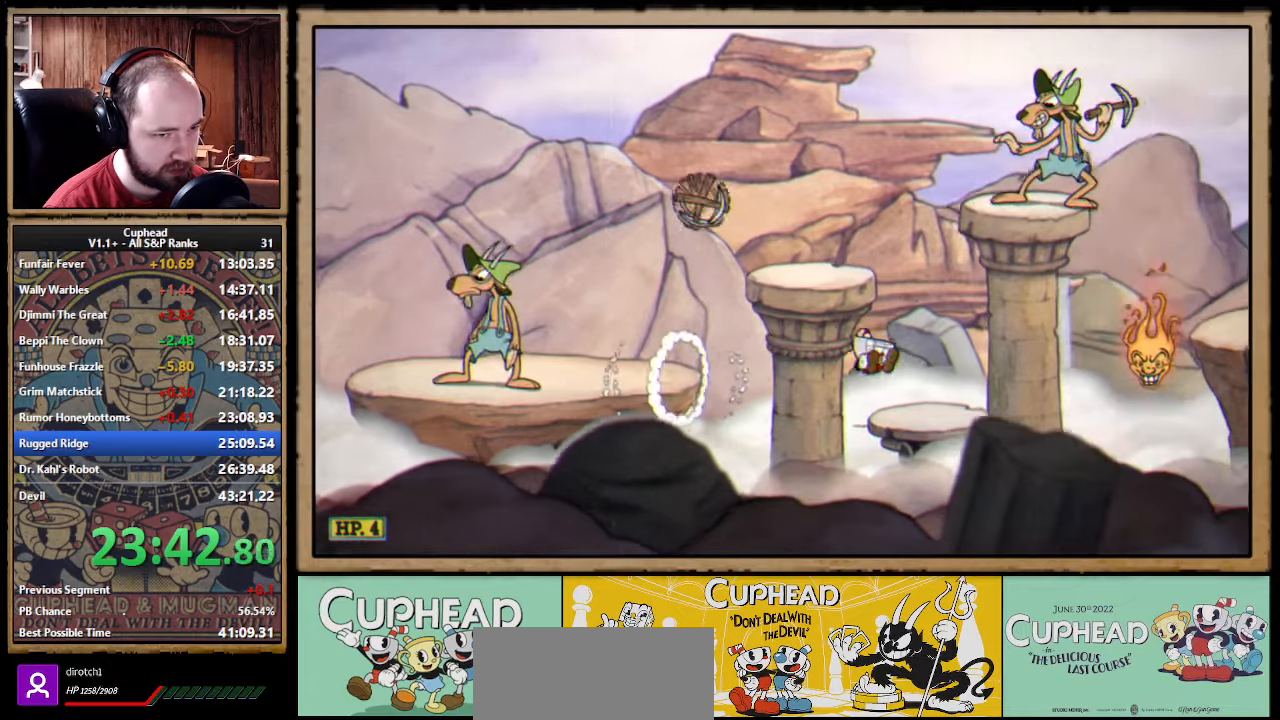
{"buttons": ["B"], "left_stick": "right", "right_stick": "center", "events": [[234, "A", "down"], [384, "B", "down"], [400, "A", "up"], [450, "B", "up"], [484, "B", "down"]]}
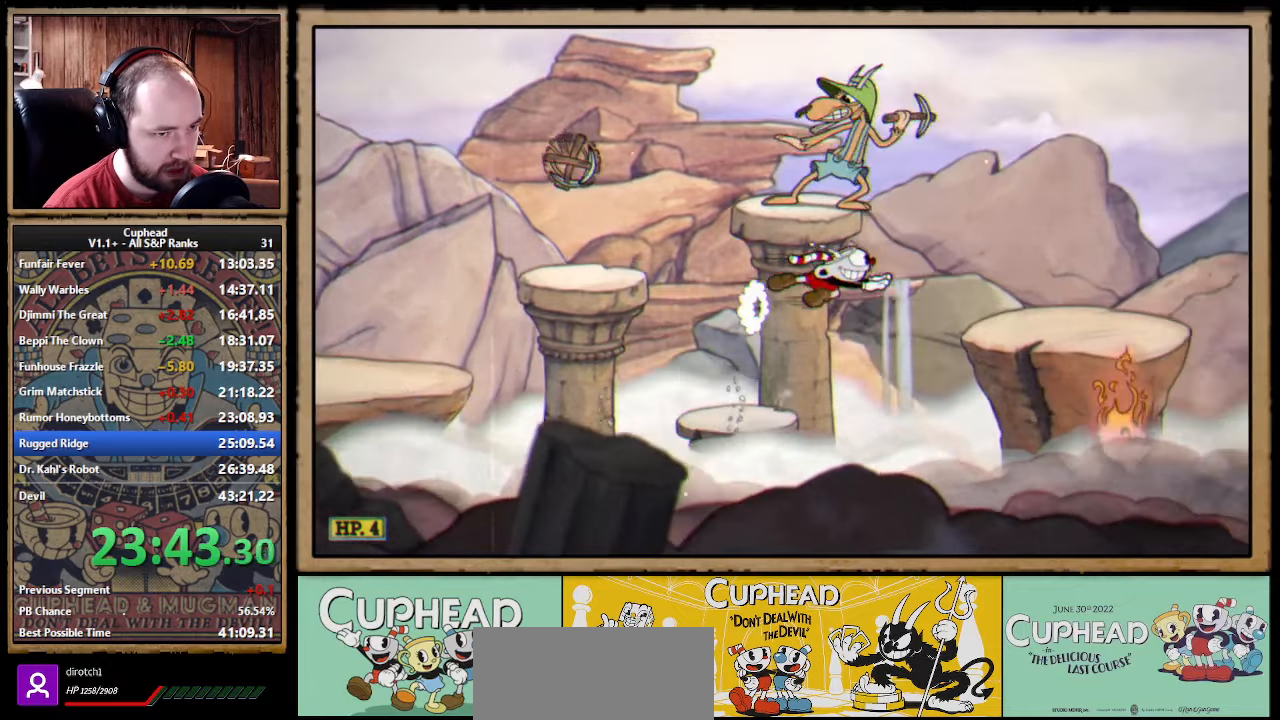
{"buttons": [], "left_stick": "right", "right_stick": "center", "events": [[50, "B", "up"], [334, "B", "down"], [384, "B", "up"], [434, "B", "down"], [500, "B", "up"]]}
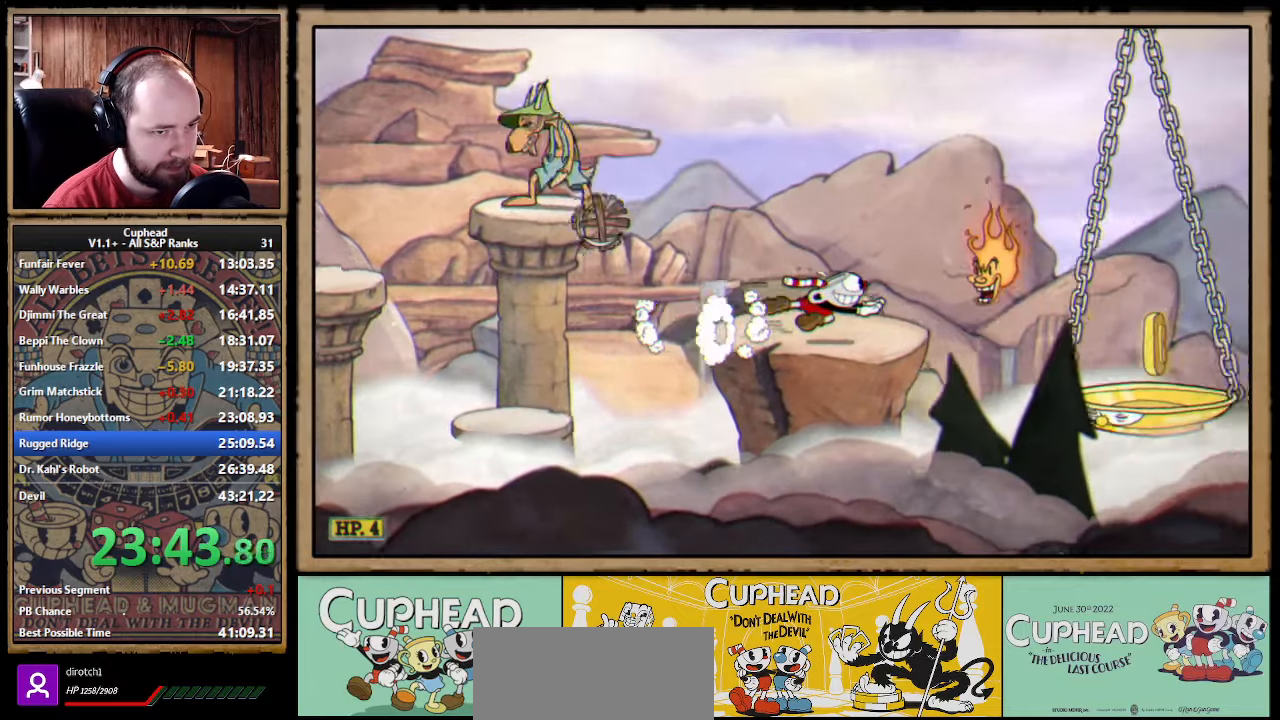
{"buttons": [], "left_stick": "right", "right_stick": "center", "events": [[267, "B", "down"], [317, "B", "up"], [400, "B", "down"], [450, "B", "up"]]}
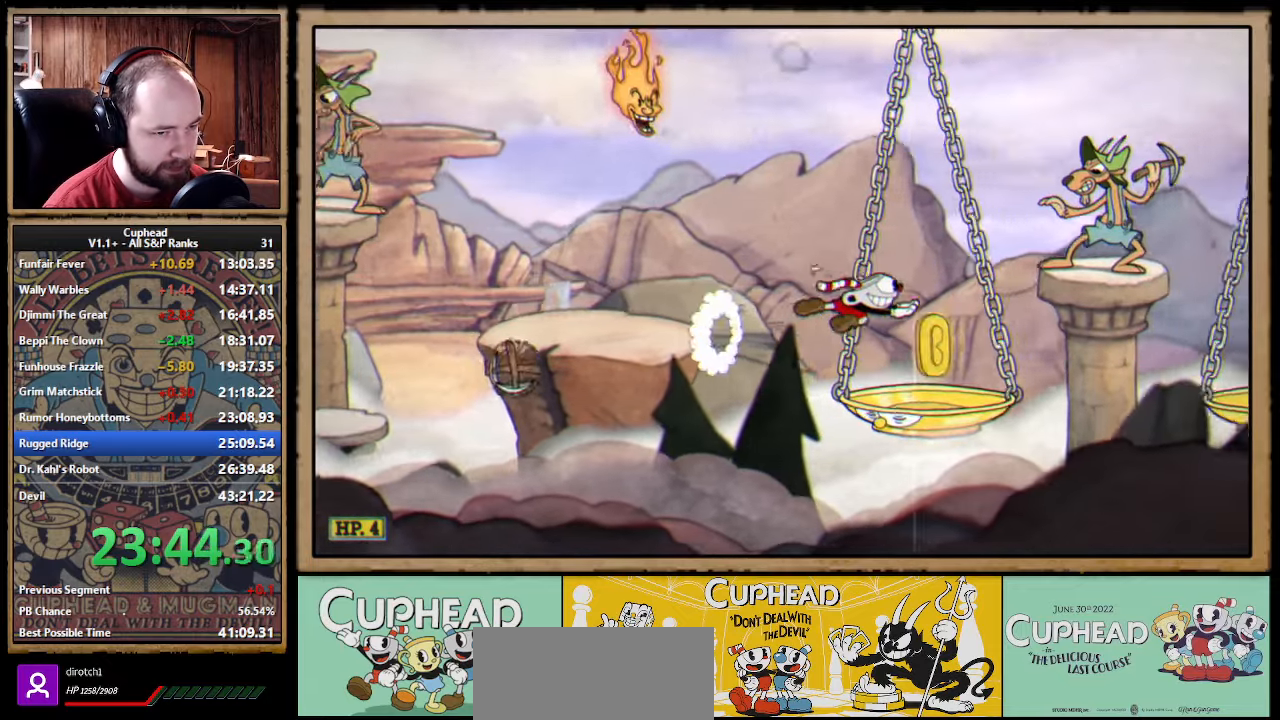
{"buttons": [], "left_stick": "right", "right_stick": "center", "events": [[350, "A", "down"], [434, "B", "down"], [450, "A", "up"], [484, "B", "up"]]}
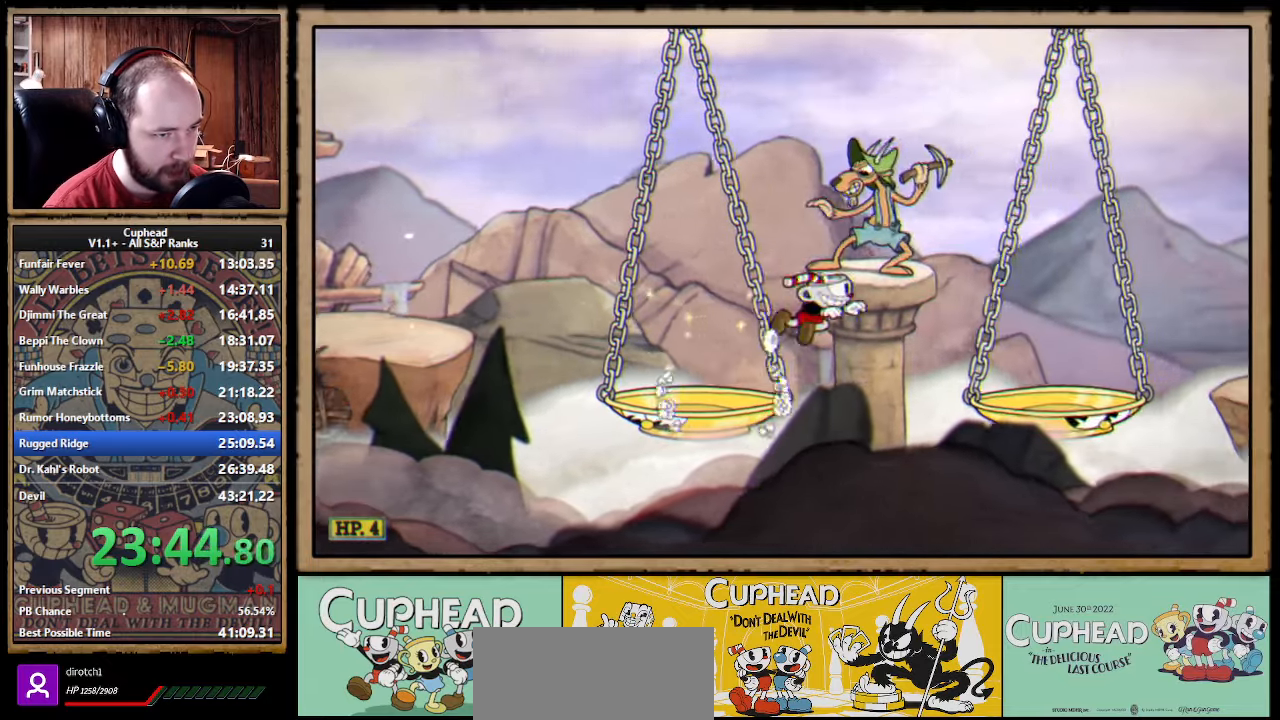
{"buttons": ["B"], "left_stick": "right", "right_stick": "center", "events": [[450, "B", "down"]]}
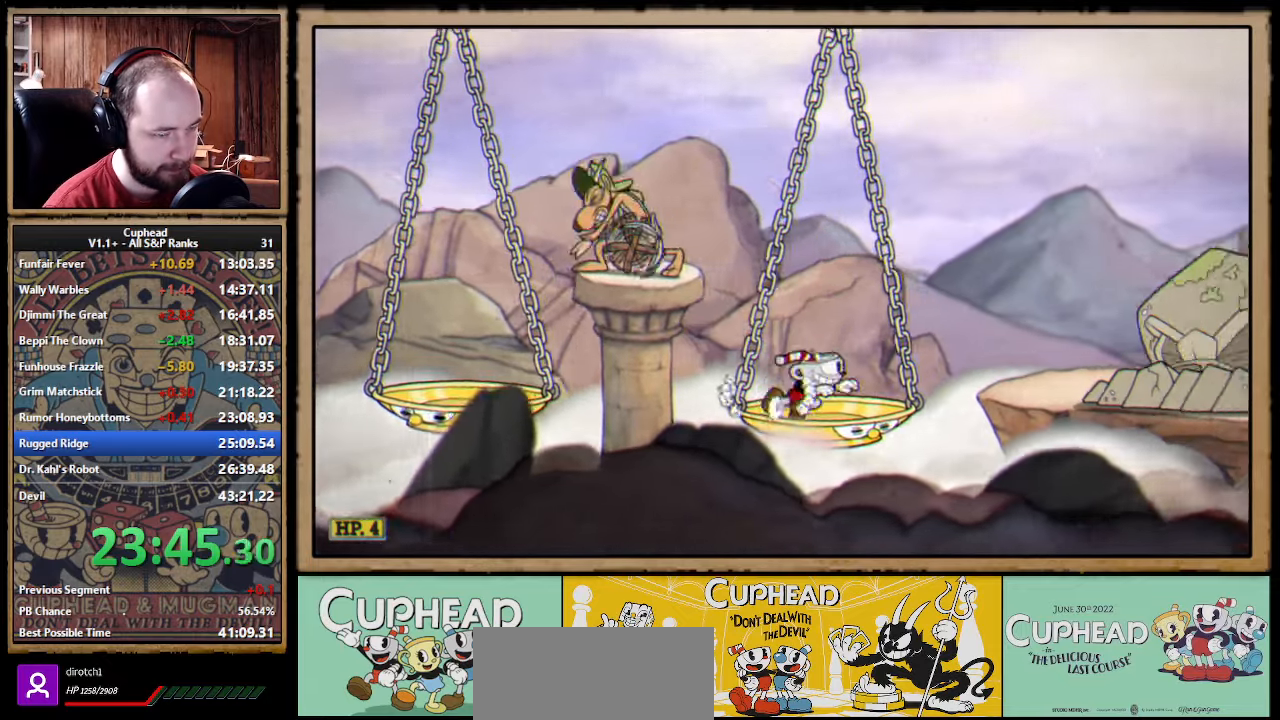
{"buttons": ["B"], "left_stick": "right", "right_stick": "center", "events": [[17, "B", "up"], [50, "B", "down"], [117, "B", "up"], [467, "B", "down"]]}
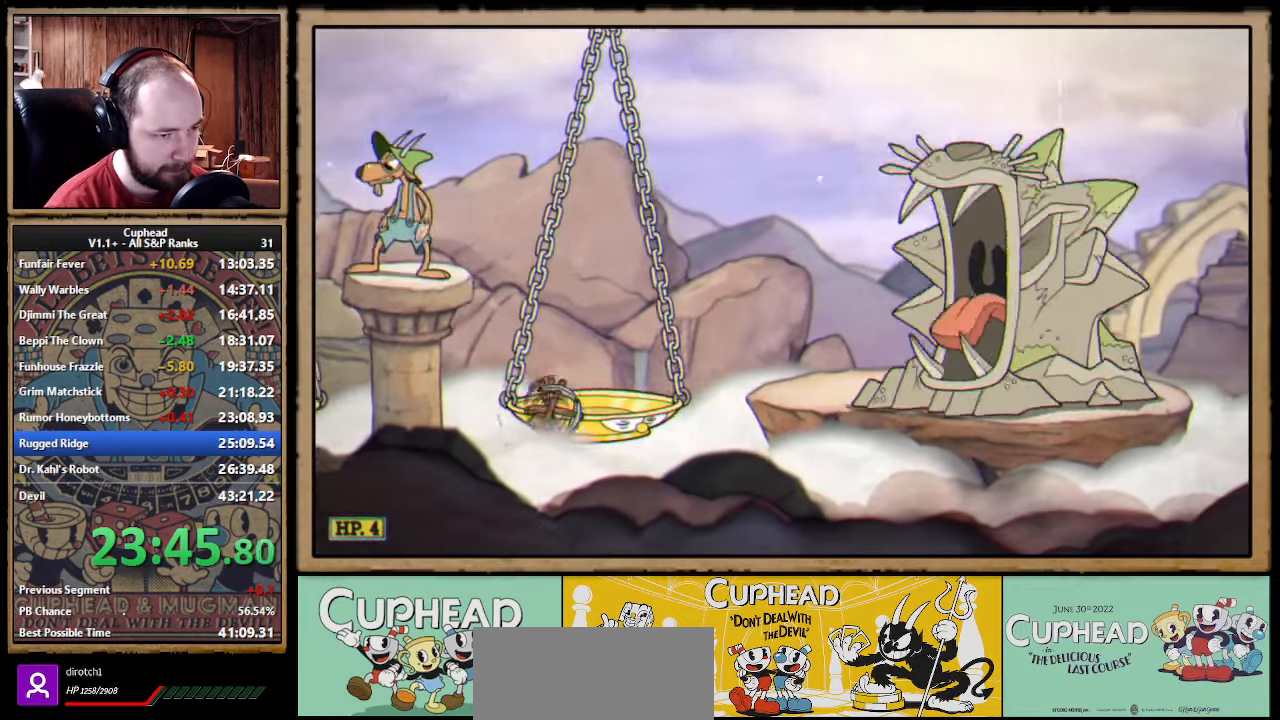
{"buttons": [], "left_stick": "right", "right_stick": "center", "events": [[34, "B", "up"], [84, "B", "down"], [117, "B", "up"], [184, "B", "down"], [217, "B", "up"], [300, "B", "down"], [334, "B", "up"], [400, "B", "down"], [434, "B", "up"]]}
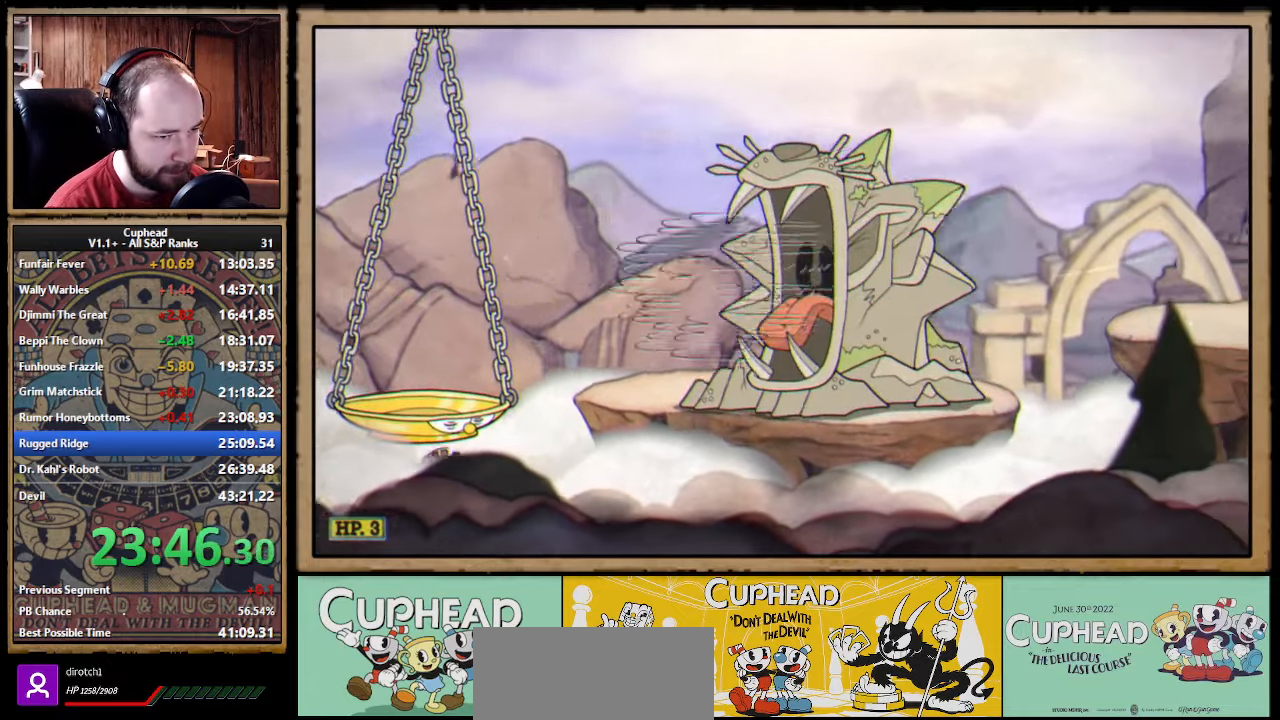
{"buttons": [], "left_stick": "right", "right_stick": "center", "events": [[17, "B", "down"], [50, "B", "up"], [100, "B", "down"], [167, "B", "up"], [217, "B", "down"], [267, "B", "up"], [334, "B", "down"], [384, "B", "up"], [434, "B", "down"], [484, "B", "up"]]}
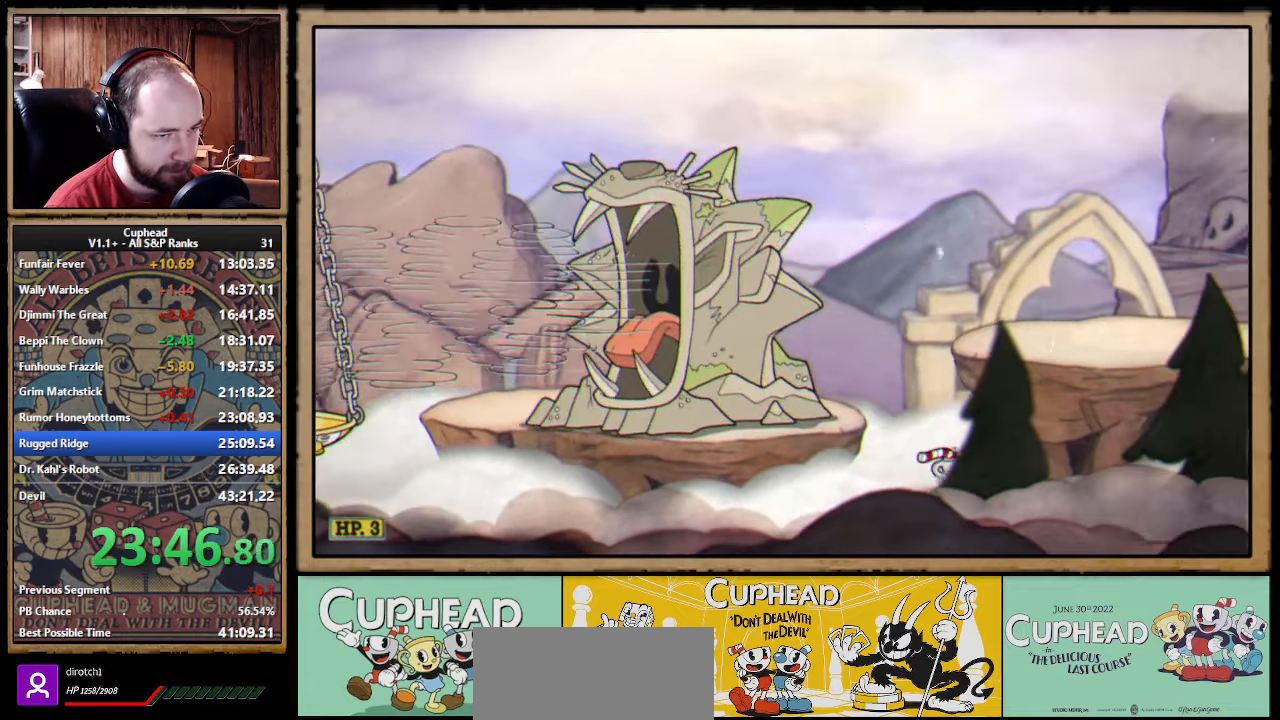
{"buttons": [], "left_stick": "right", "right_stick": "center", "events": [[67, "B", "down"], [100, "B", "up"], [150, "B", "down"], [200, "B", "up"]]}